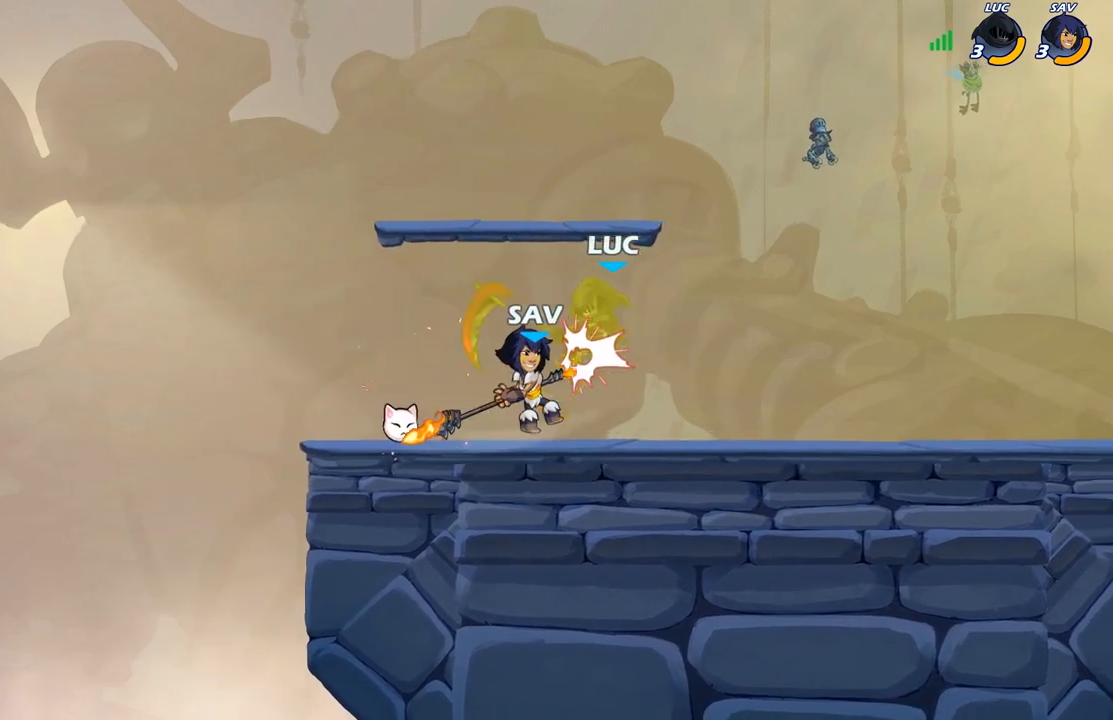
Gameplay with a controller (Xbox layout); each line is a JSON object with the inputs held at the frame after it. "events" lists button and stick changes between this image and that frame as [ms after this image, input, new state], when the widget could be followed in between.
{"buttons": [], "left_stick": "right", "right_stick": "center", "events": [[67, "left_stick", "left"], [150, "left_stick", "down-left"], [233, "R2", "down"], [500, "R2", "up"], [500, "left_stick", "right"]]}
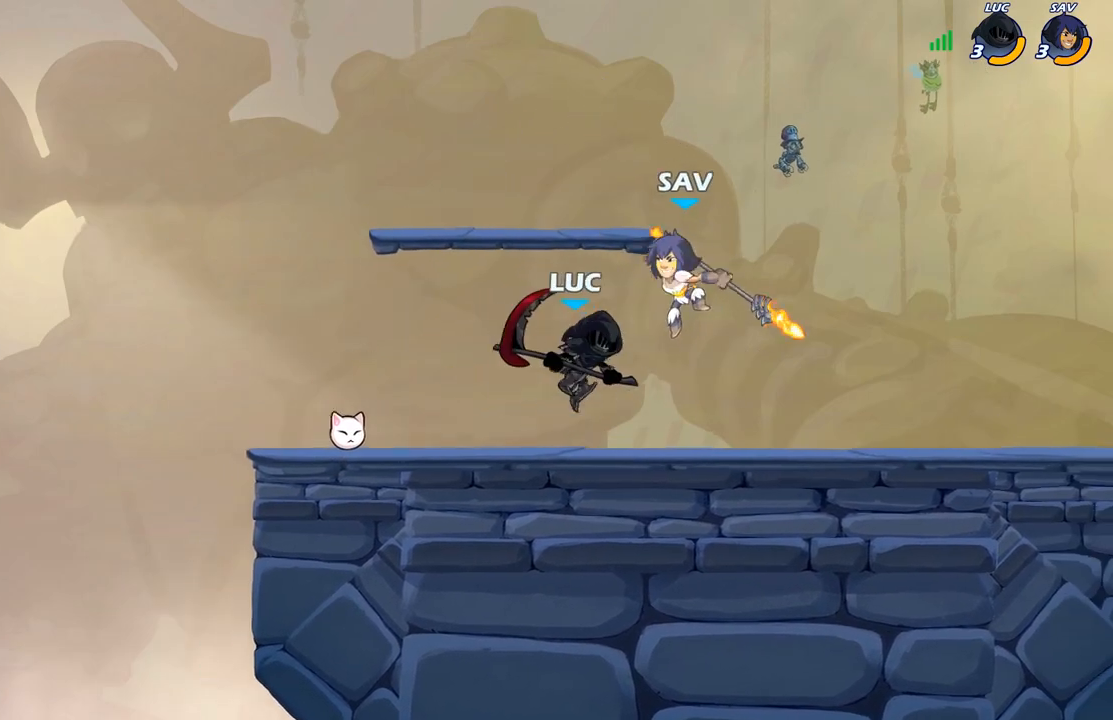
{"buttons": ["A"], "left_stick": "up-right", "right_stick": "center", "events": [[150, "left_stick", "up-left"], [367, "left_stick", "up-right"], [467, "A", "down"]]}
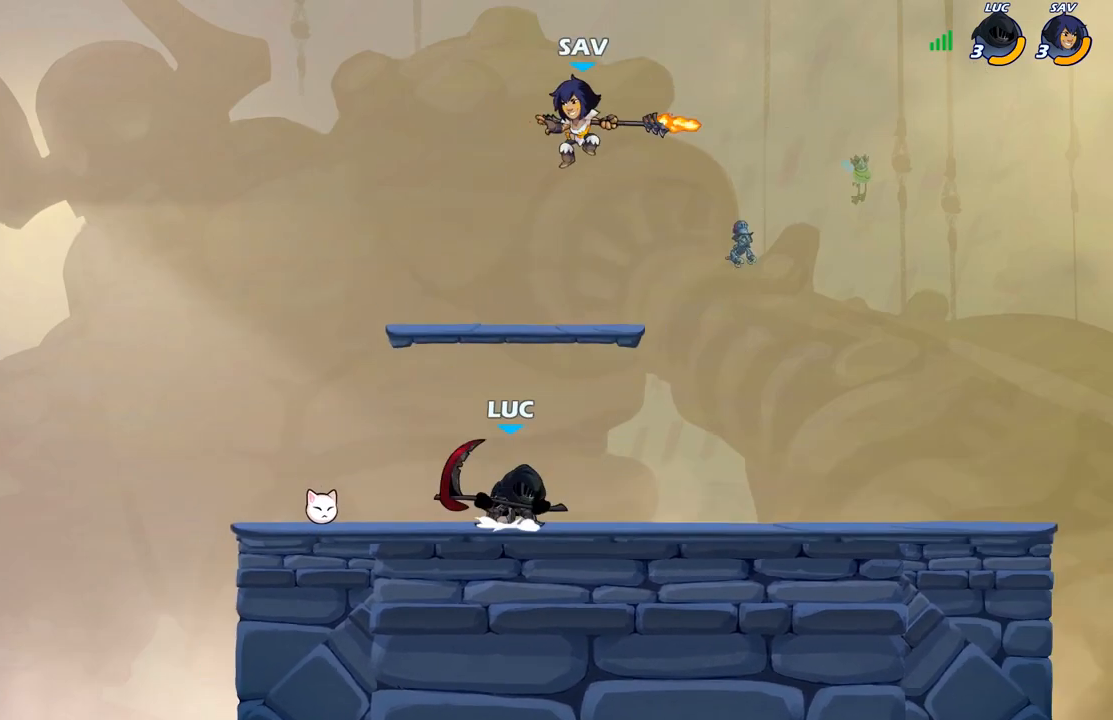
{"buttons": [], "left_stick": "center", "right_stick": "center", "events": [[50, "left_stick", "up-left"], [150, "A", "up"], [150, "B", "down"], [300, "B", "up"], [333, "left_stick", "center"]]}
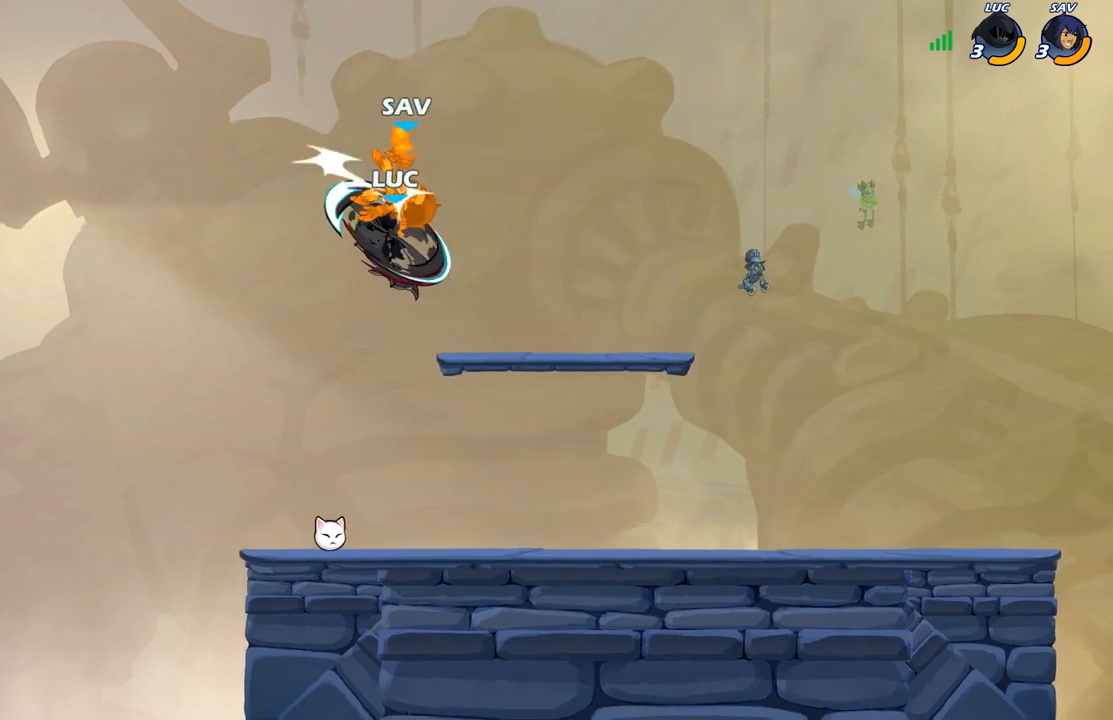
{"buttons": [], "left_stick": "right", "right_stick": "center", "events": [[33, "left_stick", "left"], [183, "left_stick", "center"], [233, "left_stick", "right"]]}
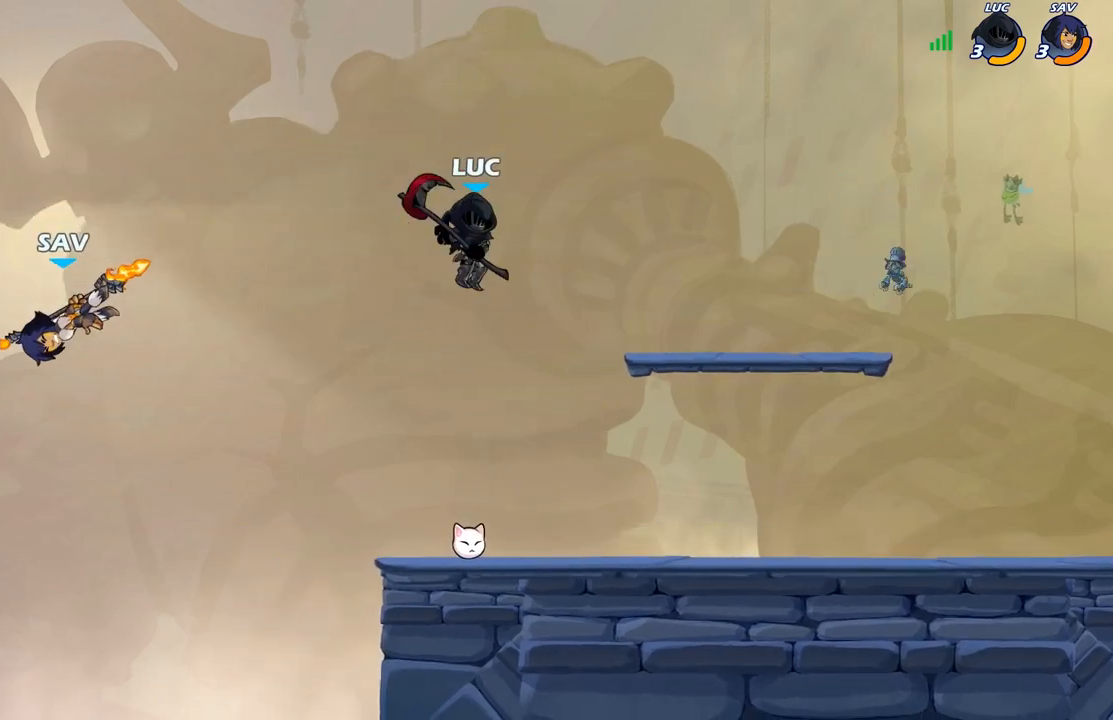
{"buttons": [], "left_stick": "center", "right_stick": "center", "events": [[33, "left_stick", "down-left"], [117, "left_stick", "left"], [250, "A", "down"], [300, "left_stick", "center"], [383, "A", "up"]]}
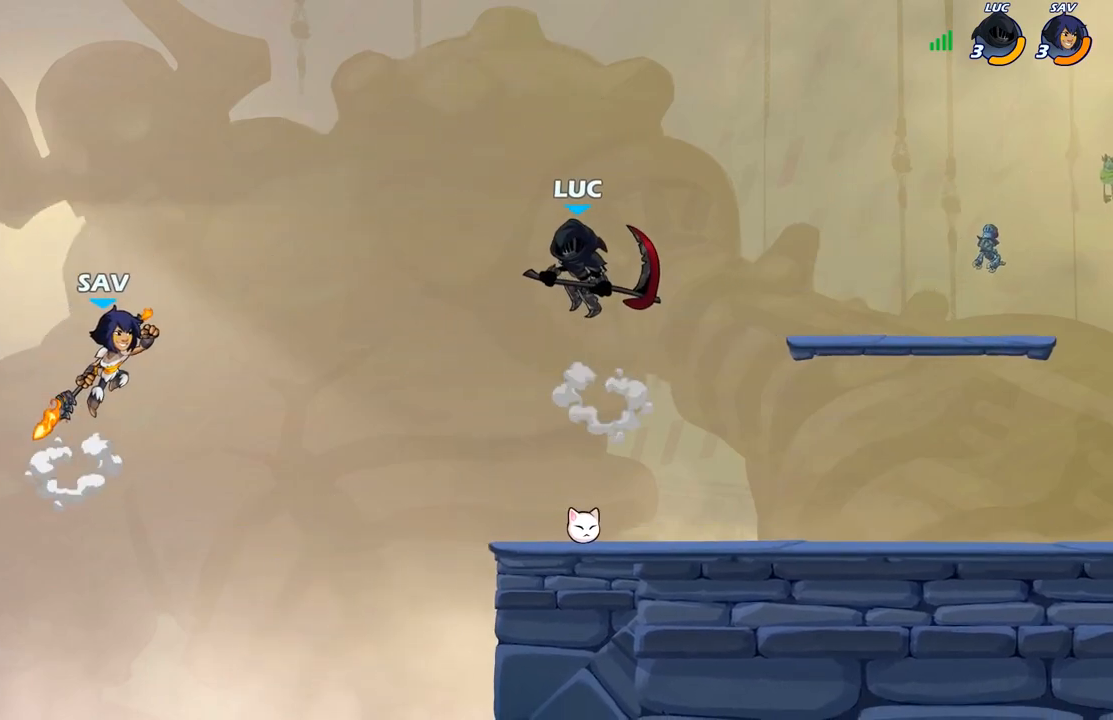
{"buttons": [], "left_stick": "center", "right_stick": "center", "events": [[133, "R2", "down"], [150, "left_stick", "down"], [217, "B", "down"], [250, "R2", "up"], [283, "B", "up"], [300, "left_stick", "center"]]}
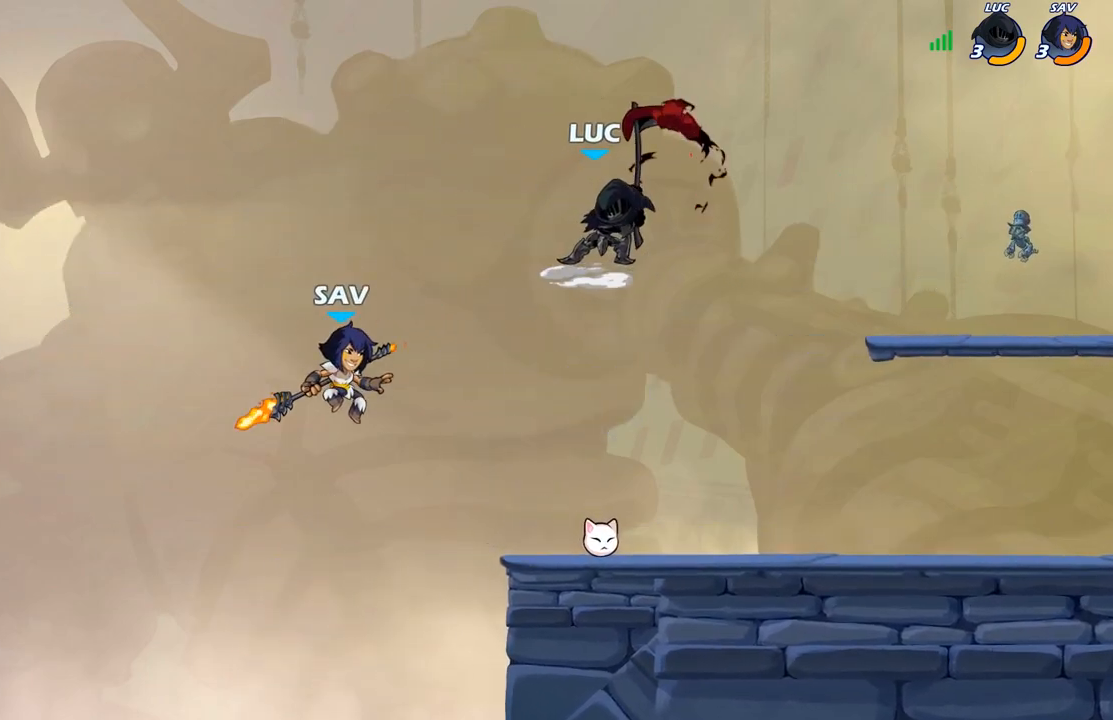
{"buttons": [], "left_stick": "center", "right_stick": "center", "events": []}
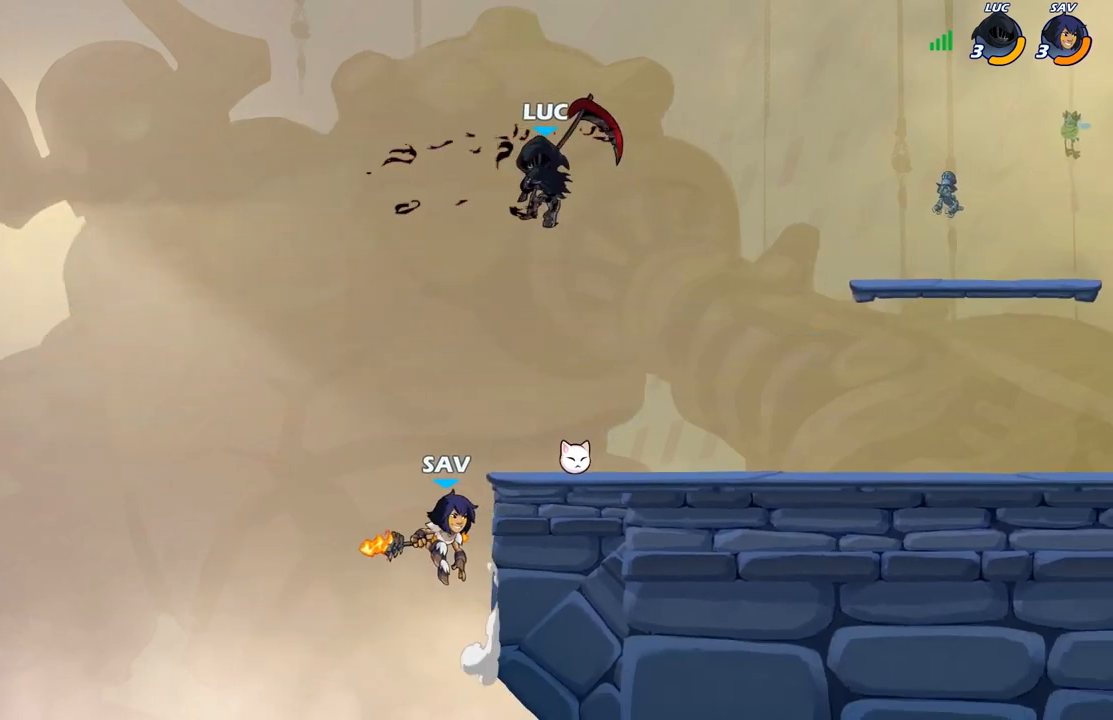
{"buttons": [], "left_stick": "down-right", "right_stick": "center", "events": [[83, "left_stick", "right"], [217, "A", "down"], [383, "A", "up"], [483, "left_stick", "down-right"]]}
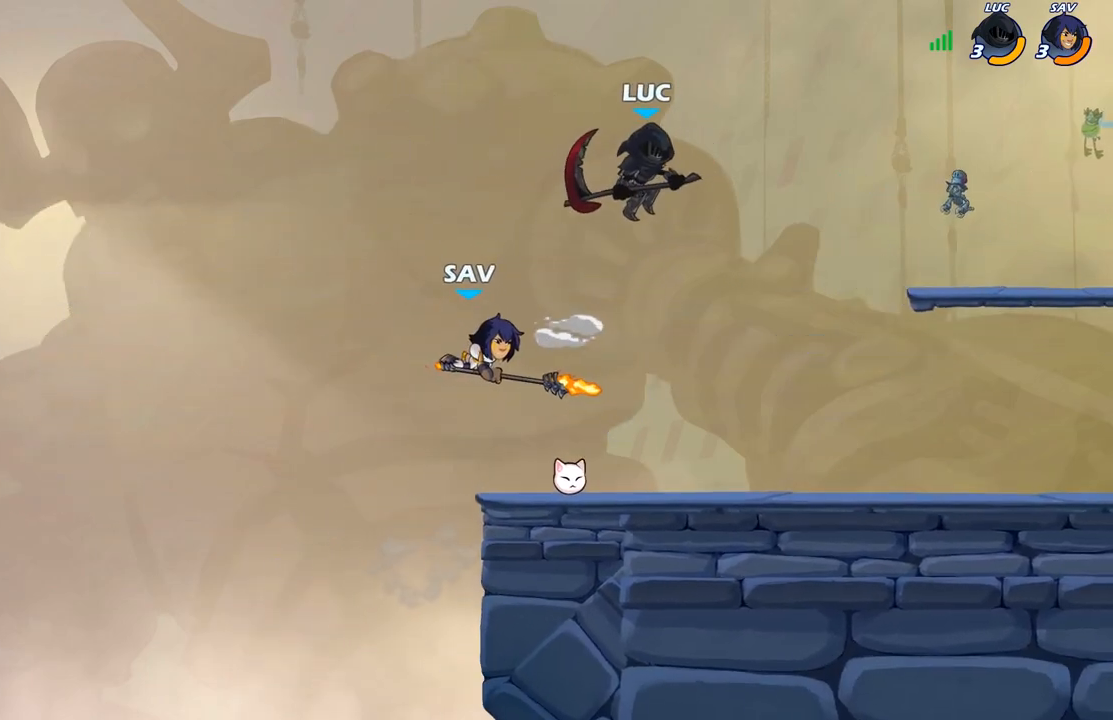
{"buttons": [], "left_stick": "center", "right_stick": "center", "events": [[33, "left_stick", "down"], [67, "B", "down"], [100, "left_stick", "down-left"], [300, "B", "up"], [367, "left_stick", "center"]]}
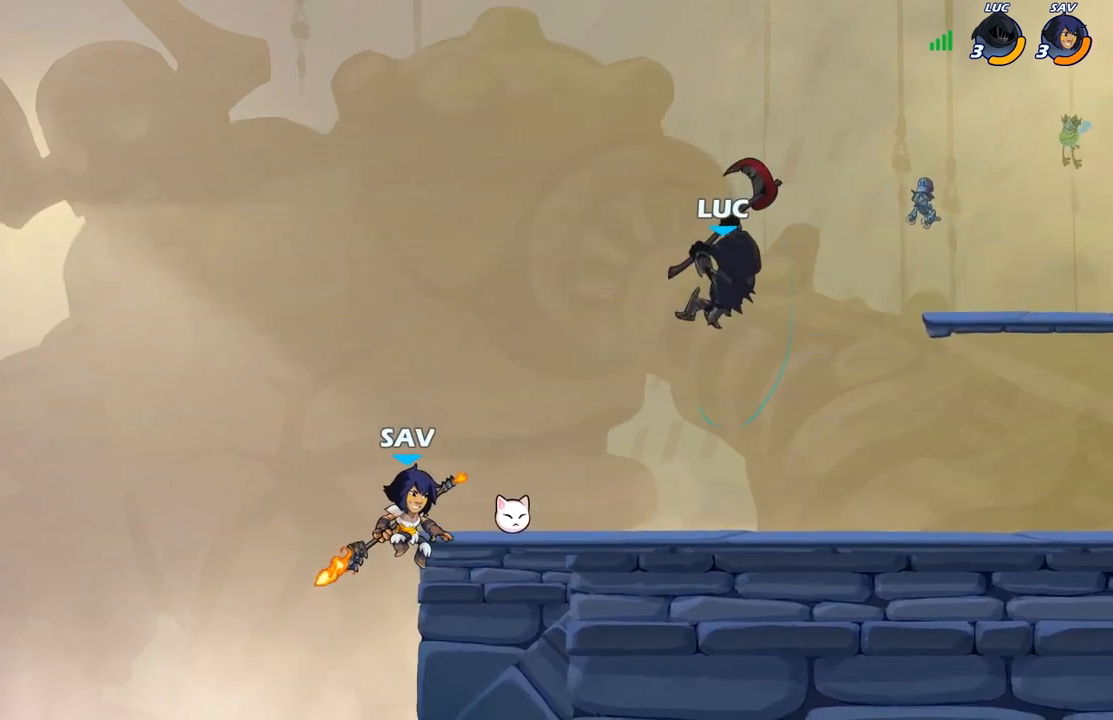
{"buttons": [], "left_stick": "right", "right_stick": "center", "events": [[133, "left_stick", "right"]]}
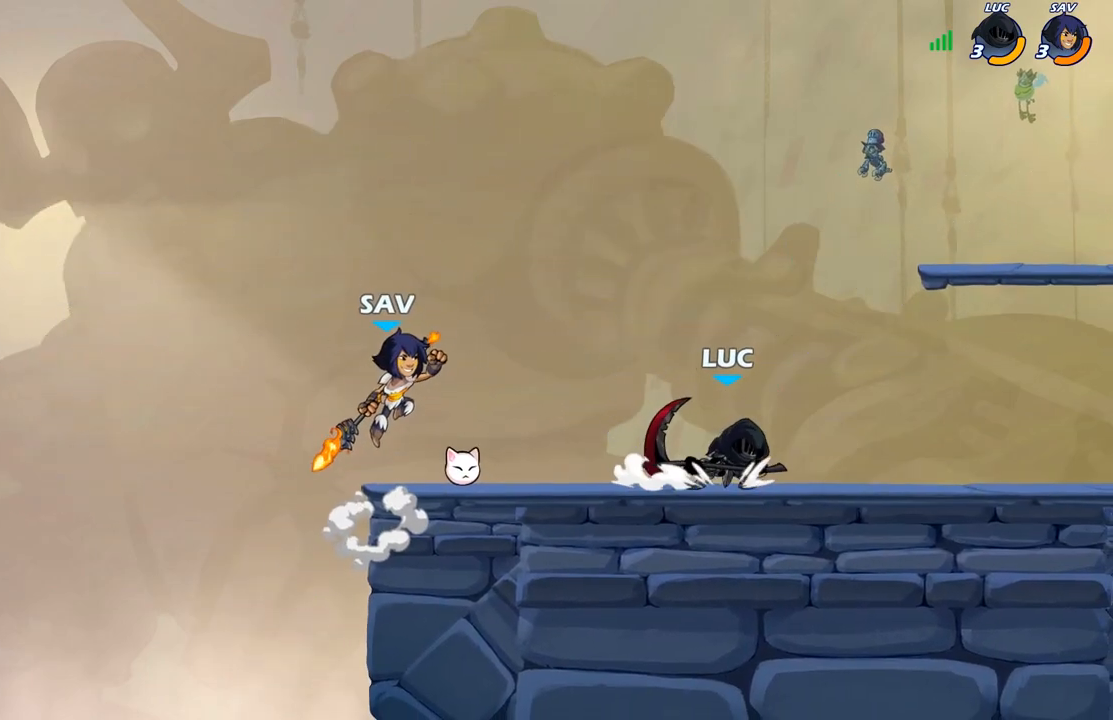
{"buttons": [], "left_stick": "center", "right_stick": "center", "events": [[117, "left_stick", "up"], [250, "left_stick", "down-left"], [300, "X", "down"], [417, "X", "up"], [483, "left_stick", "center"]]}
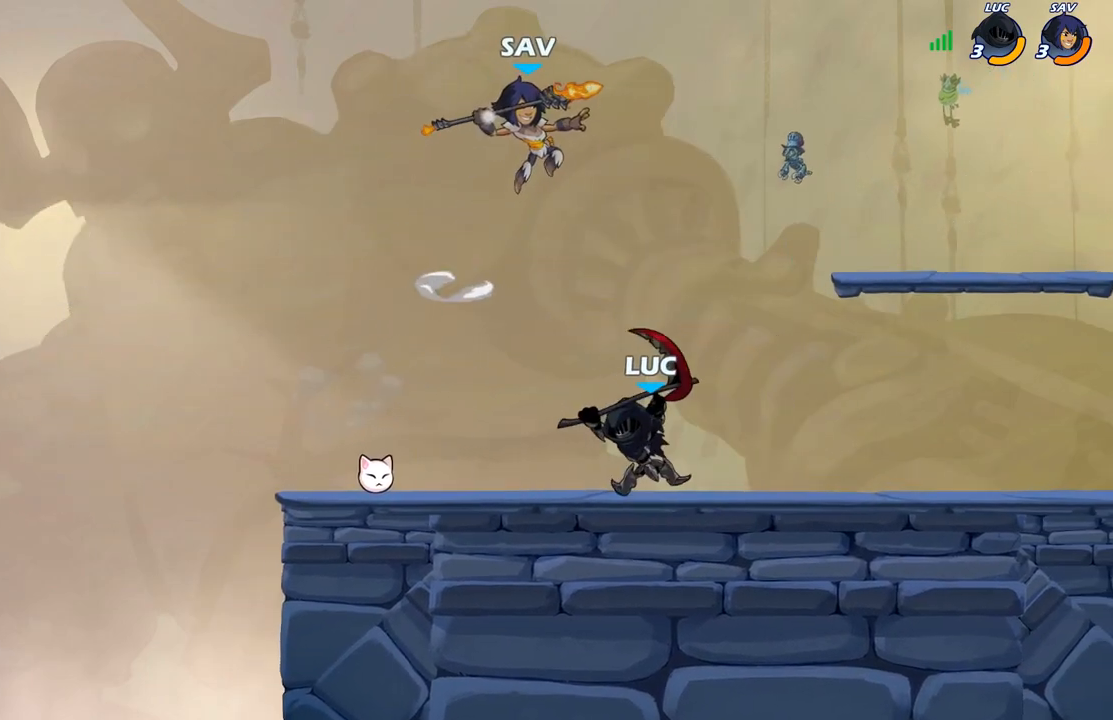
{"buttons": ["A"], "left_stick": "center", "right_stick": "center", "events": [[417, "A", "down"]]}
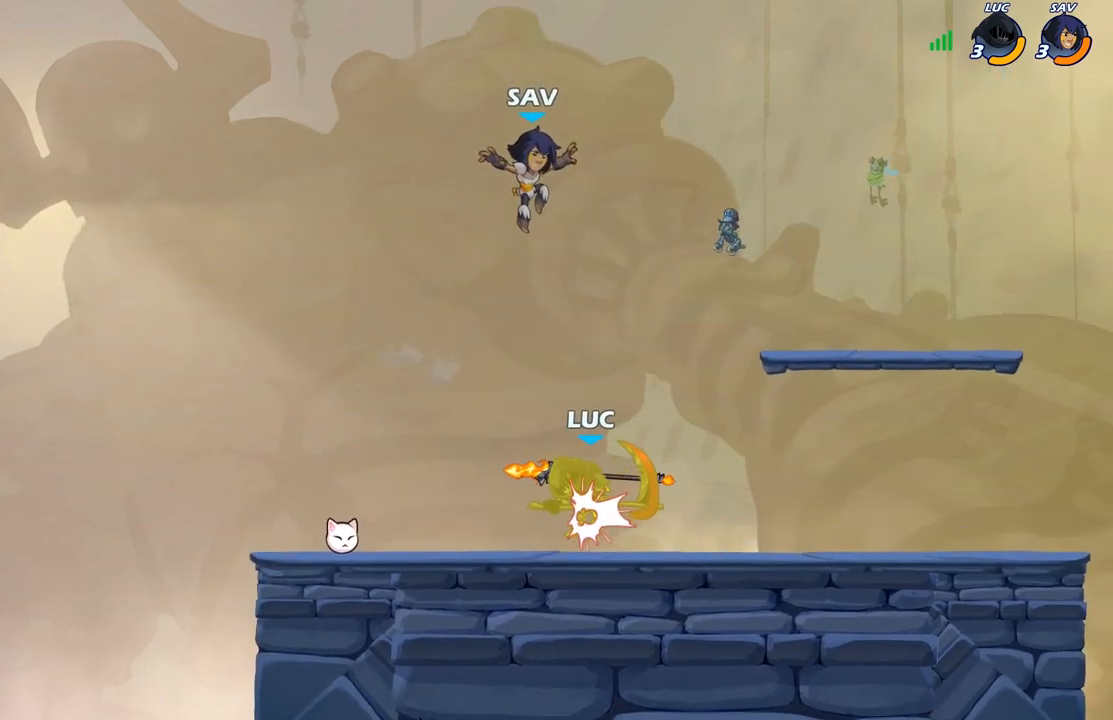
{"buttons": [], "left_stick": "center", "right_stick": "center", "events": [[50, "A", "up"], [183, "R2", "down"], [400, "R2", "up"]]}
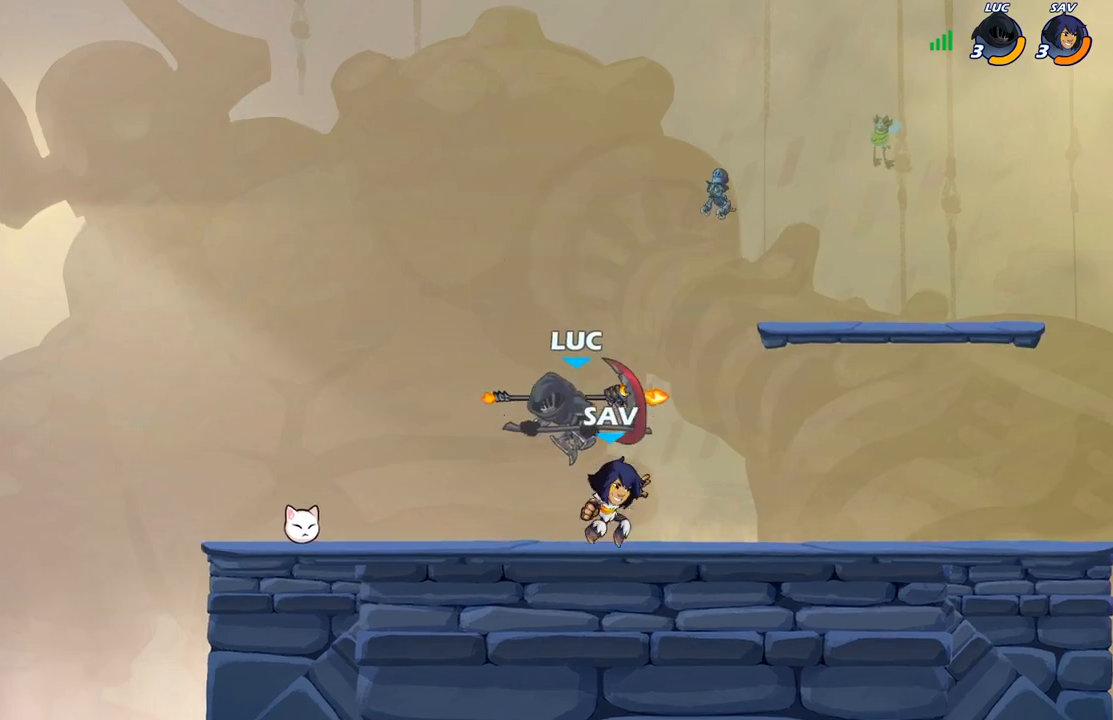
{"buttons": [], "left_stick": "up-left", "right_stick": "center", "events": [[50, "left_stick", "right"], [133, "X", "down"], [183, "left_stick", "up"], [217, "X", "up"], [233, "left_stick", "up-left"]]}
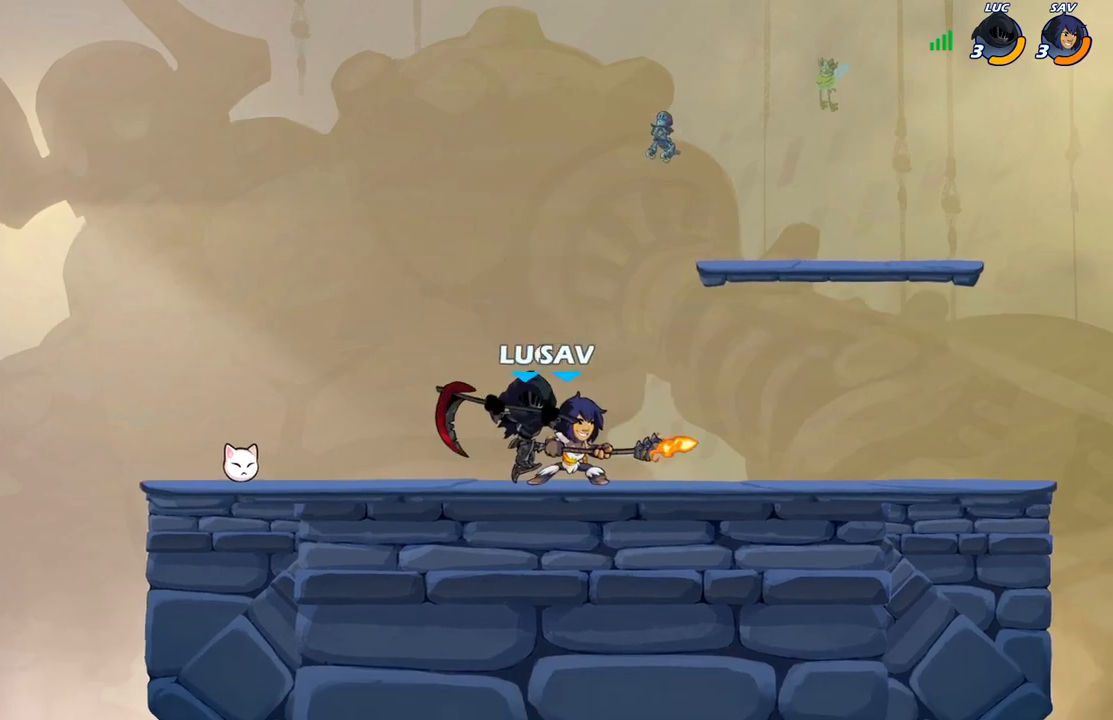
{"buttons": [], "left_stick": "center", "right_stick": "center", "events": [[250, "left_stick", "right"], [333, "left_stick", "center"], [383, "X", "down"], [467, "X", "up"]]}
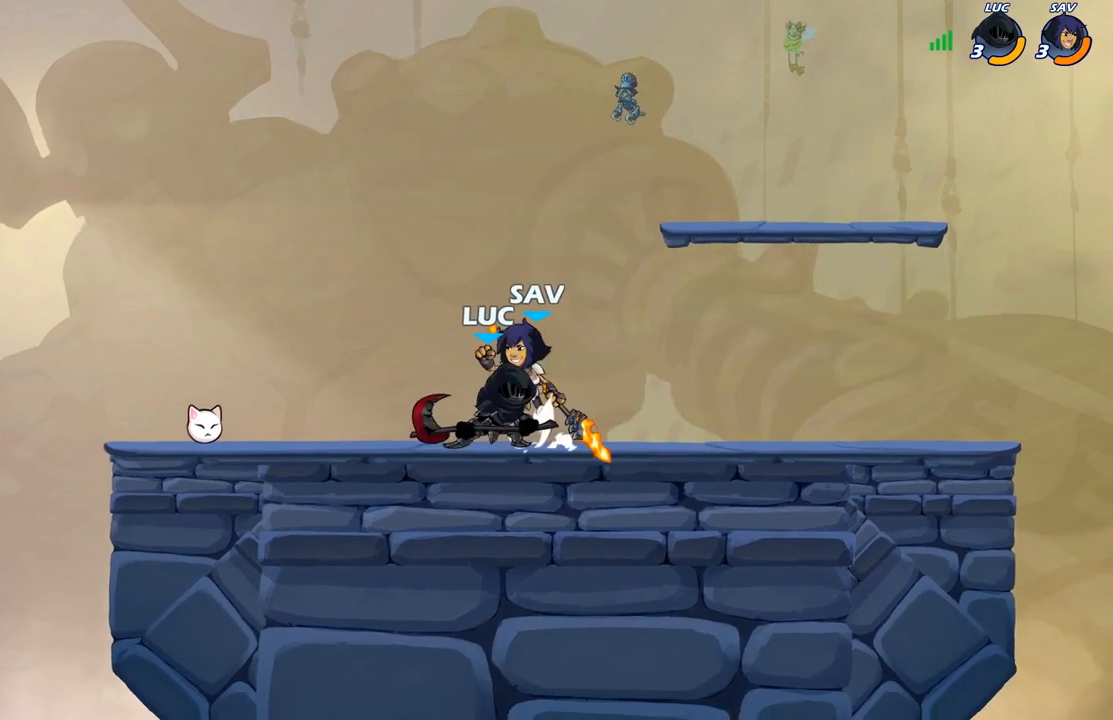
{"buttons": [], "left_stick": "right", "right_stick": "center", "events": [[217, "A", "down"], [217, "left_stick", "up-right"], [267, "X", "down"], [317, "A", "up"], [317, "X", "up"], [350, "left_stick", "right"]]}
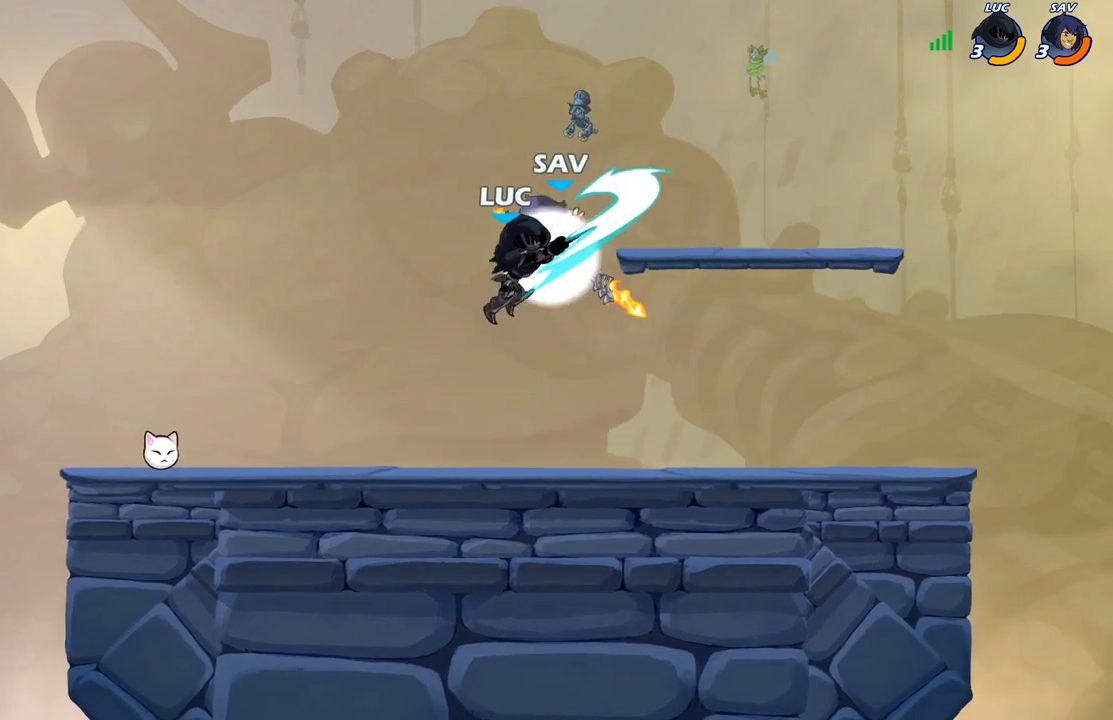
{"buttons": [], "left_stick": "right", "right_stick": "center", "events": []}
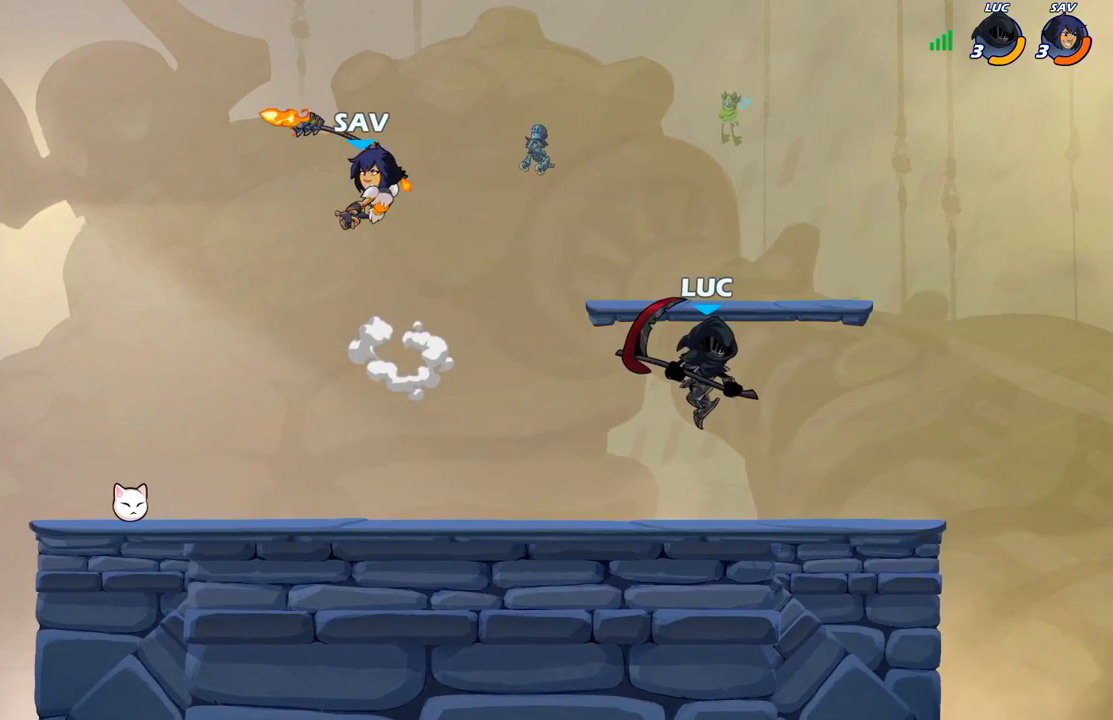
{"buttons": [], "left_stick": "up-left", "right_stick": "center", "events": [[200, "left_stick", "up-left"]]}
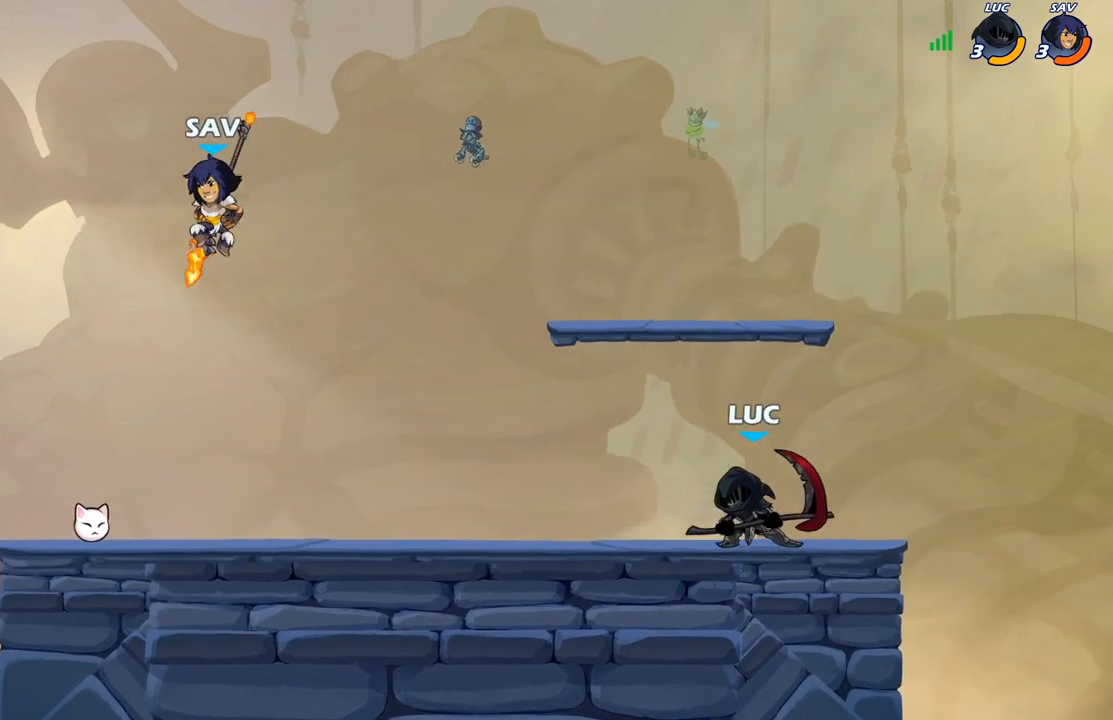
{"buttons": [], "left_stick": "left", "right_stick": "center", "events": [[150, "left_stick", "left"], [183, "R2", "down"], [283, "B", "down"], [300, "R2", "up"], [383, "B", "up"]]}
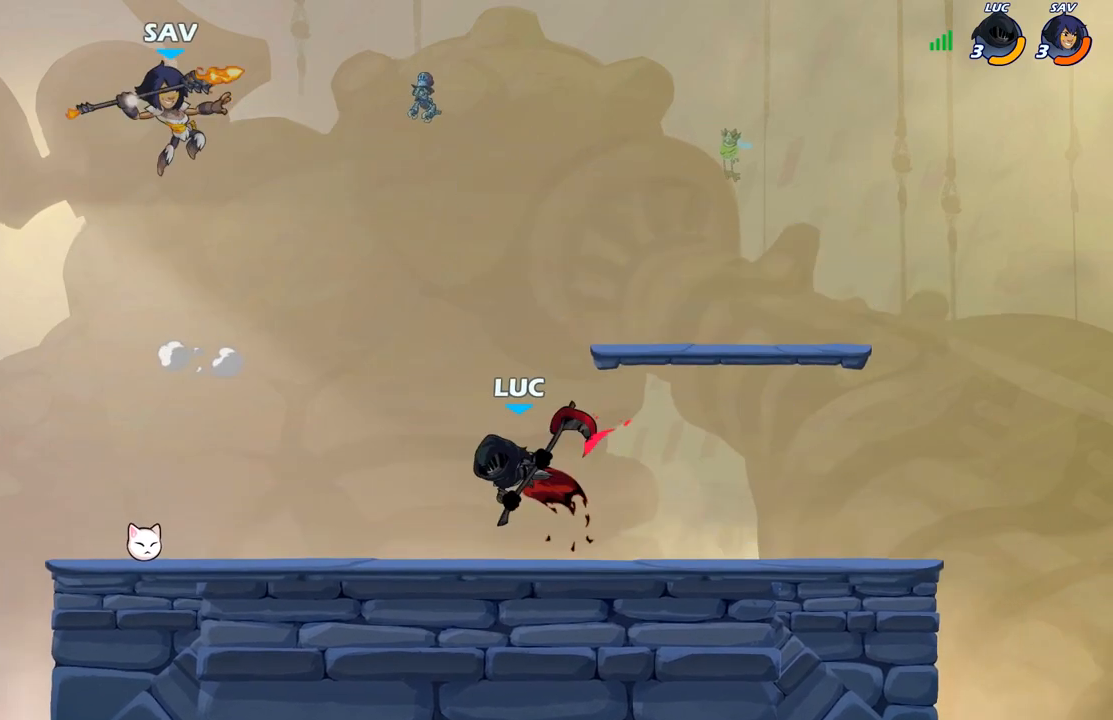
{"buttons": [], "left_stick": "center", "right_stick": "center", "events": [[217, "left_stick", "center"]]}
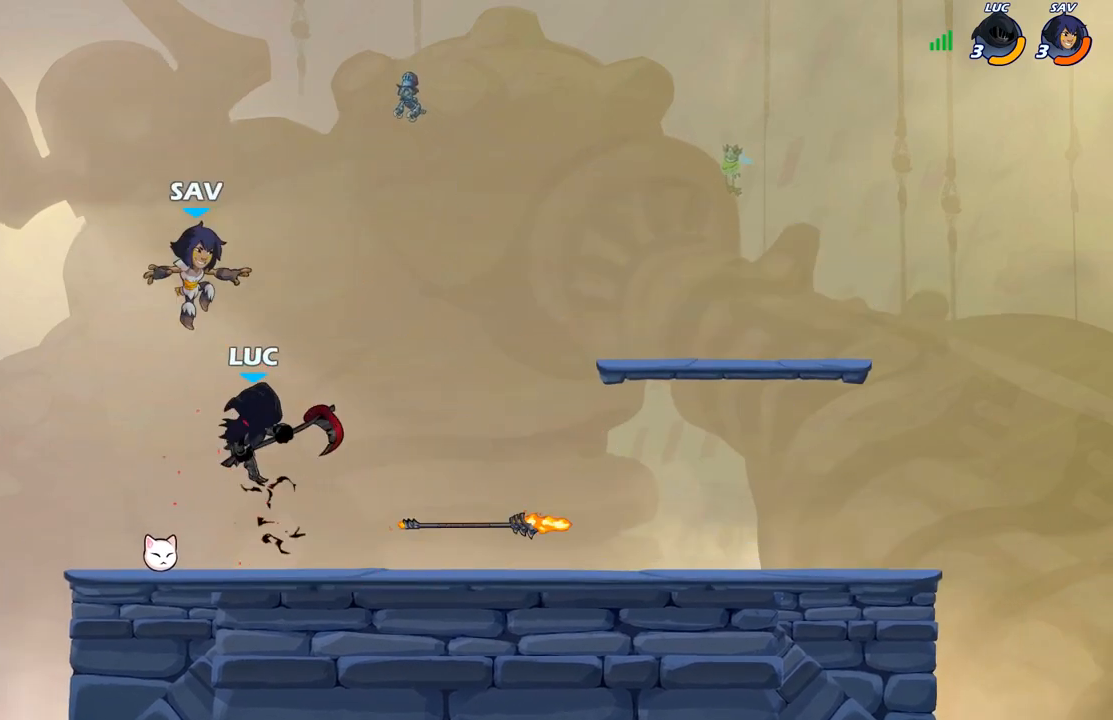
{"buttons": [], "left_stick": "up-left", "right_stick": "center", "events": [[117, "left_stick", "right"], [217, "X", "down"], [267, "X", "up"], [267, "left_stick", "up-left"]]}
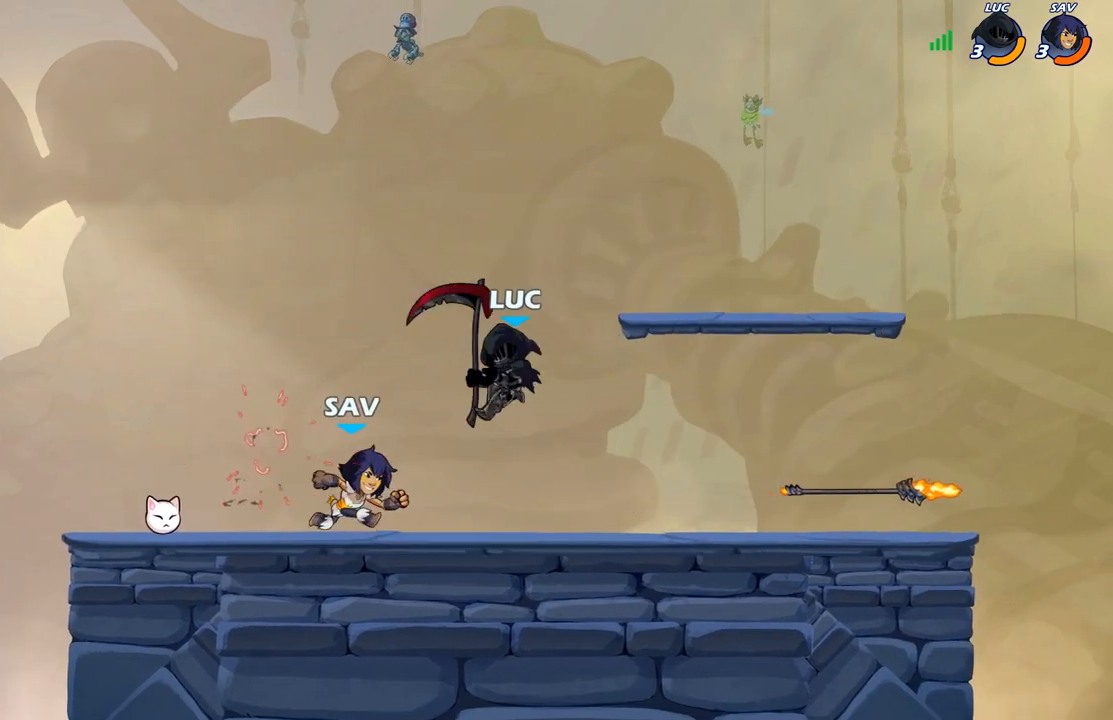
{"buttons": [], "left_stick": "down", "right_stick": "center", "events": [[117, "A", "down"], [250, "A", "up"], [300, "left_stick", "up-right"], [383, "left_stick", "down"]]}
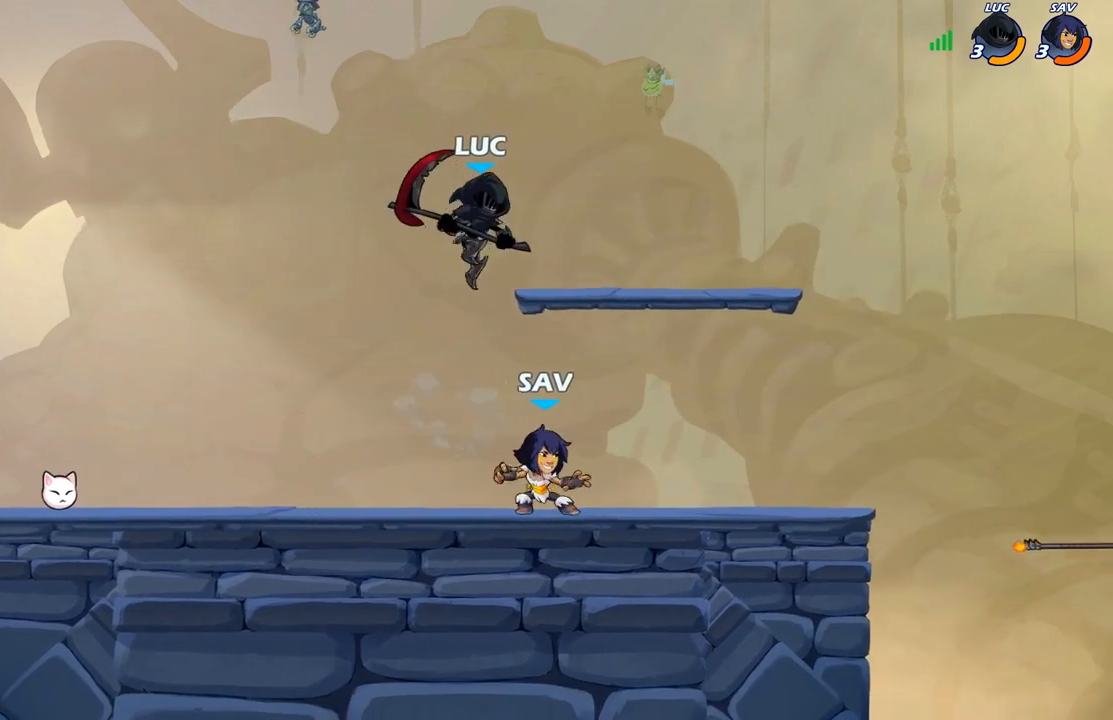
{"buttons": [], "left_stick": "right", "right_stick": "center", "events": [[33, "X", "down"], [117, "X", "up"], [150, "left_stick", "right"]]}
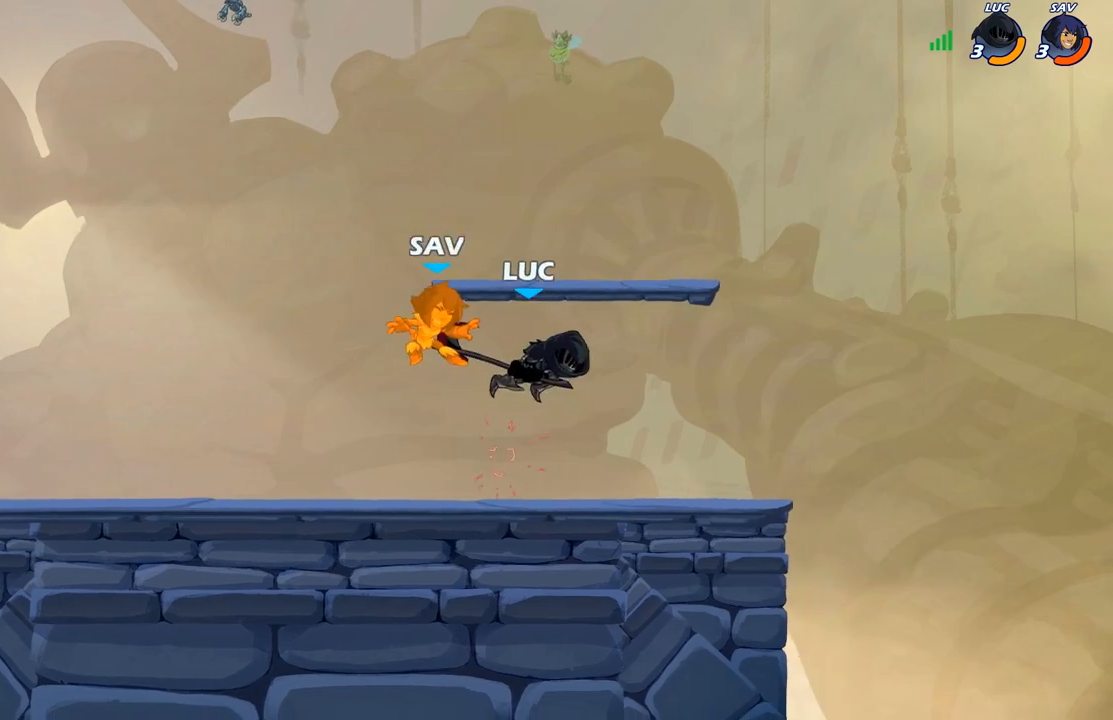
{"buttons": [], "left_stick": "up", "right_stick": "center", "events": [[167, "left_stick", "up-left"], [250, "left_stick", "left"], [500, "left_stick", "up"]]}
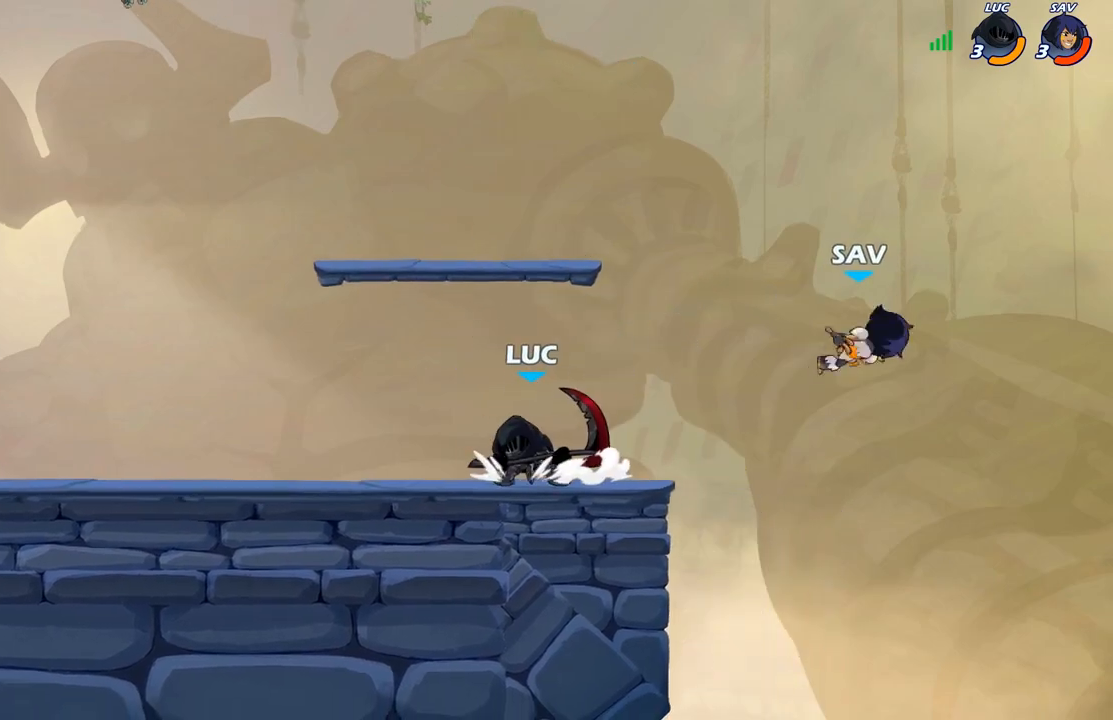
{"buttons": ["B"], "left_stick": "center", "right_stick": "center", "events": [[17, "left_stick", "up-right"], [183, "left_stick", "center"], [333, "B", "down"]]}
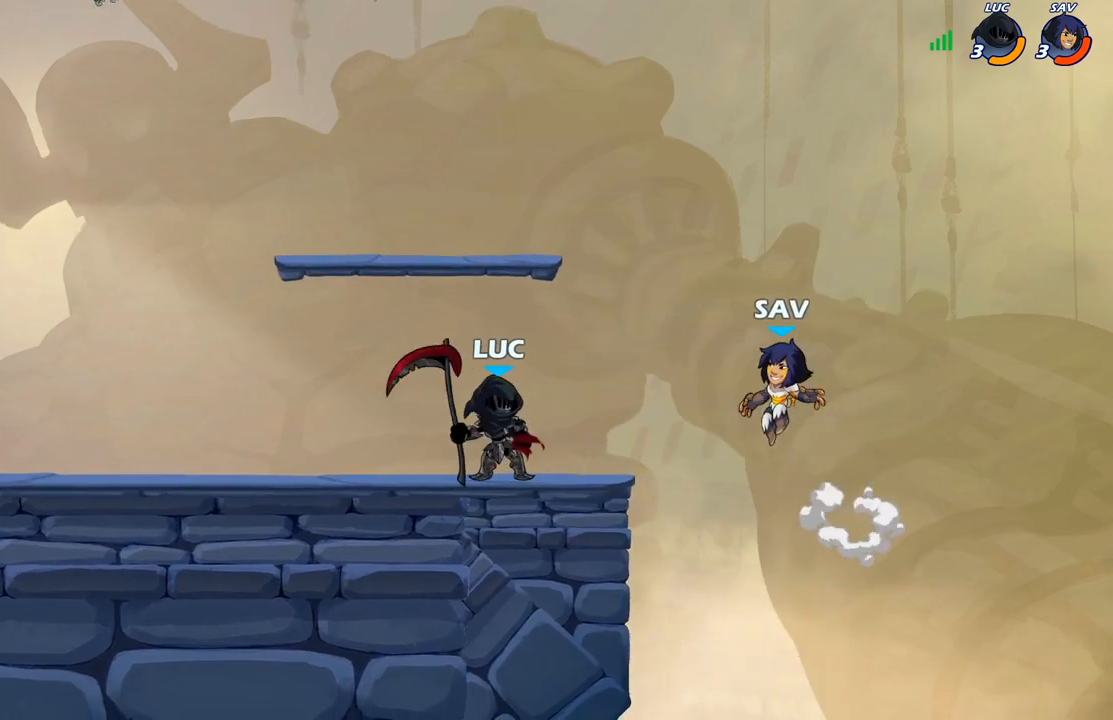
{"buttons": [], "left_stick": "center", "right_stick": "center", "events": [[50, "B", "up"]]}
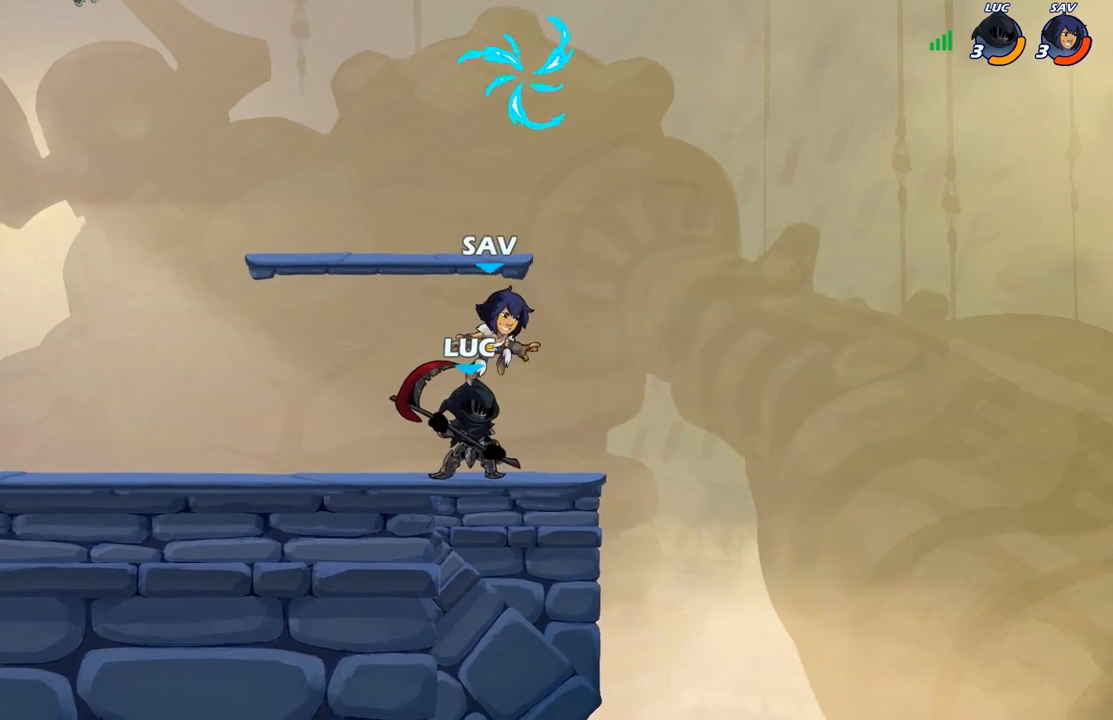
{"buttons": [], "left_stick": "center", "right_stick": "center", "events": [[100, "left_stick", "up-left"], [150, "A", "down"], [217, "left_stick", "center"], [300, "A", "up"]]}
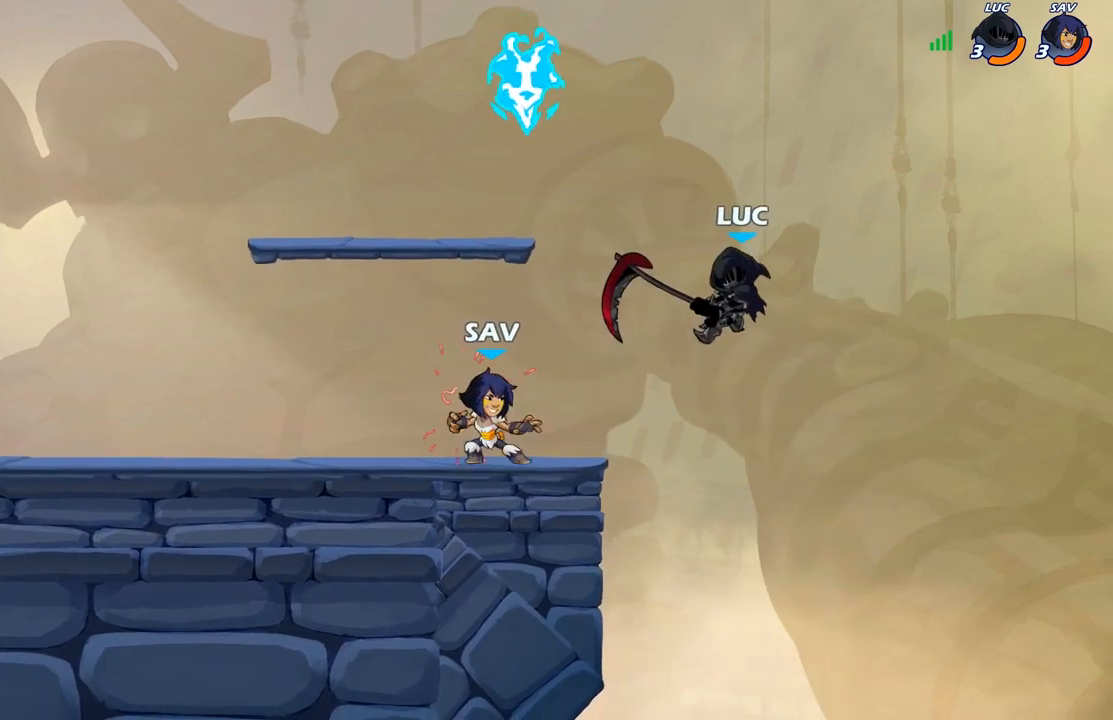
{"buttons": [], "left_stick": "left", "right_stick": "center", "events": [[17, "left_stick", "left"]]}
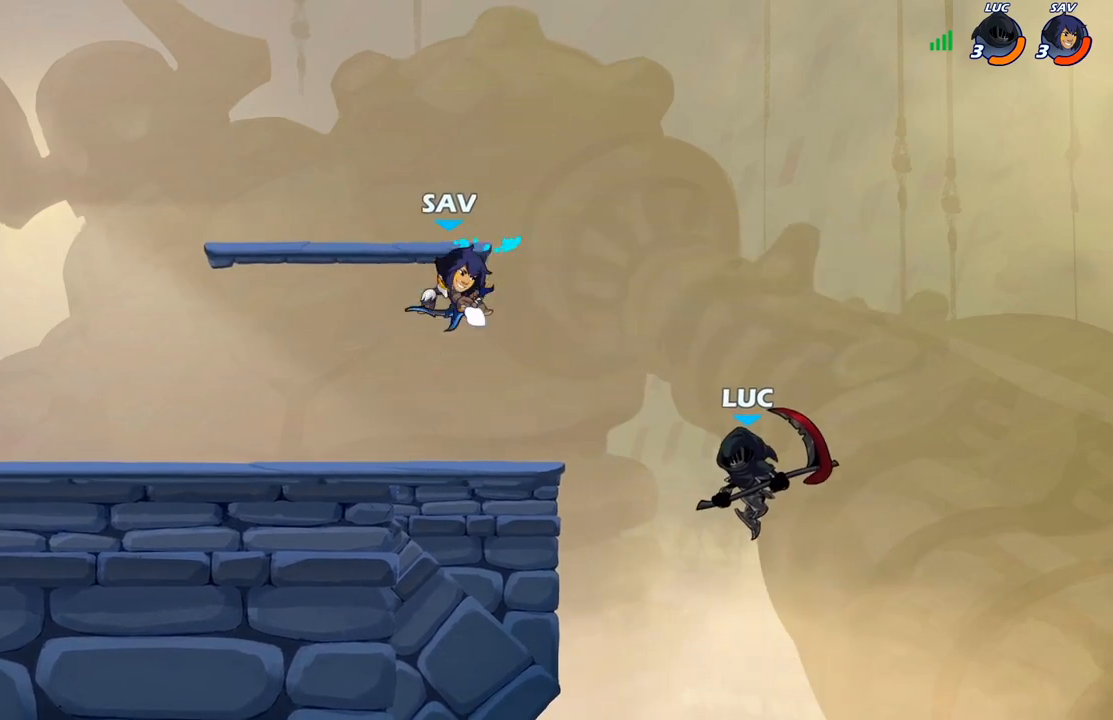
{"buttons": [], "left_stick": "center", "right_stick": "center", "events": [[83, "R2", "down"], [83, "left_stick", "center"], [167, "B", "down"], [200, "R2", "up"], [233, "B", "up"]]}
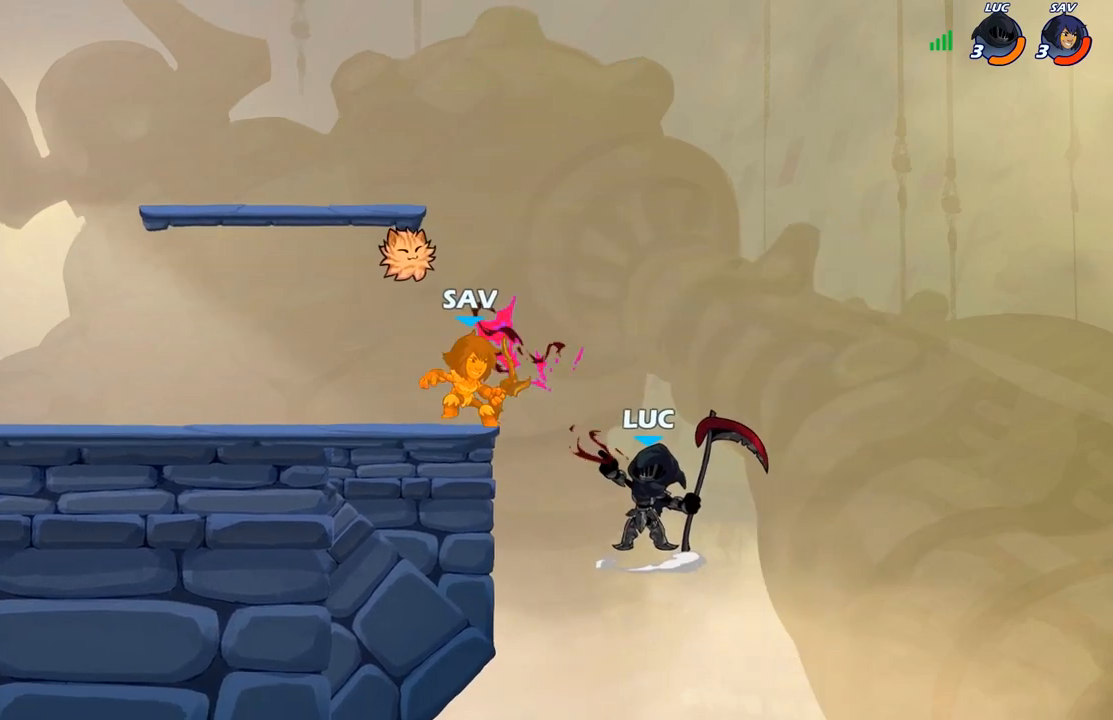
{"buttons": [], "left_stick": "up-left", "right_stick": "center", "events": [[417, "left_stick", "up-left"]]}
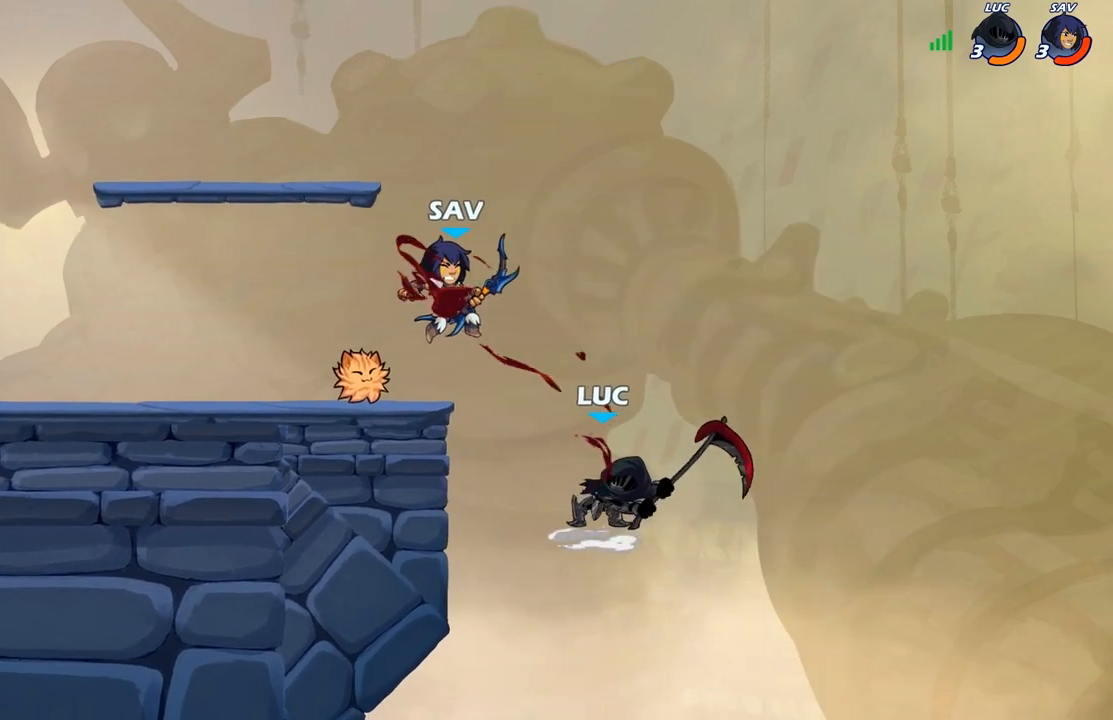
{"buttons": ["R2"], "left_stick": "up-left", "right_stick": "center", "events": [[433, "R2", "down"]]}